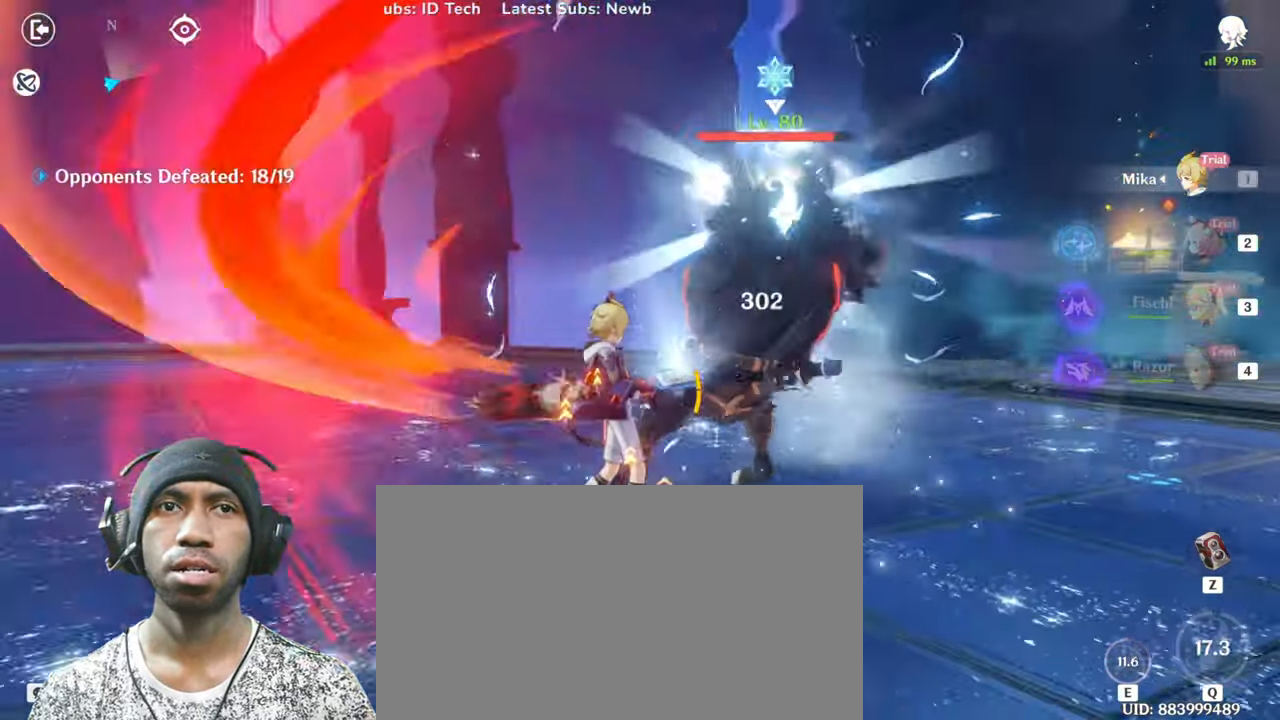
Gameplay with keyboard and mouse; each line is a JSON object with the keys and mouse buttons held at the frame after it. "events" lists presses ("down") and releases ("up") of "1", "2", "3", "4", "5", "a", "alt", "b", "c", "ctrl", "d", "e", "f", "g", "q", "r", "s", "shift", "space", "t", "tab", "v", "w", "x", "z", "mouse_left", "mouse_wheel", "mouse_right", "mouse_mb4" and "mouse_mb5" between this image and that frame as [ms after this image, input, new state], when the widget could be followed in between. "mouse_left", "mouse_wheel", "mouse_right", "mouse_mb4", "mouse_mb5" = the "left", "wheel", "right", "mb4", "mb5" buttons of the "mouse" list. No other keys are recorded. "wheel" means that the mouse wheel is clicked or scrolled. Mouse movement is not recorded.
{"keys": ["w"], "mouse": ["left"], "events": [[83, "mouse_left", "up"], [100, "c", "up"], [150, "mouse_left", "down"], [317, "mouse_left", "up"], [400, "mouse_left", "down"]]}
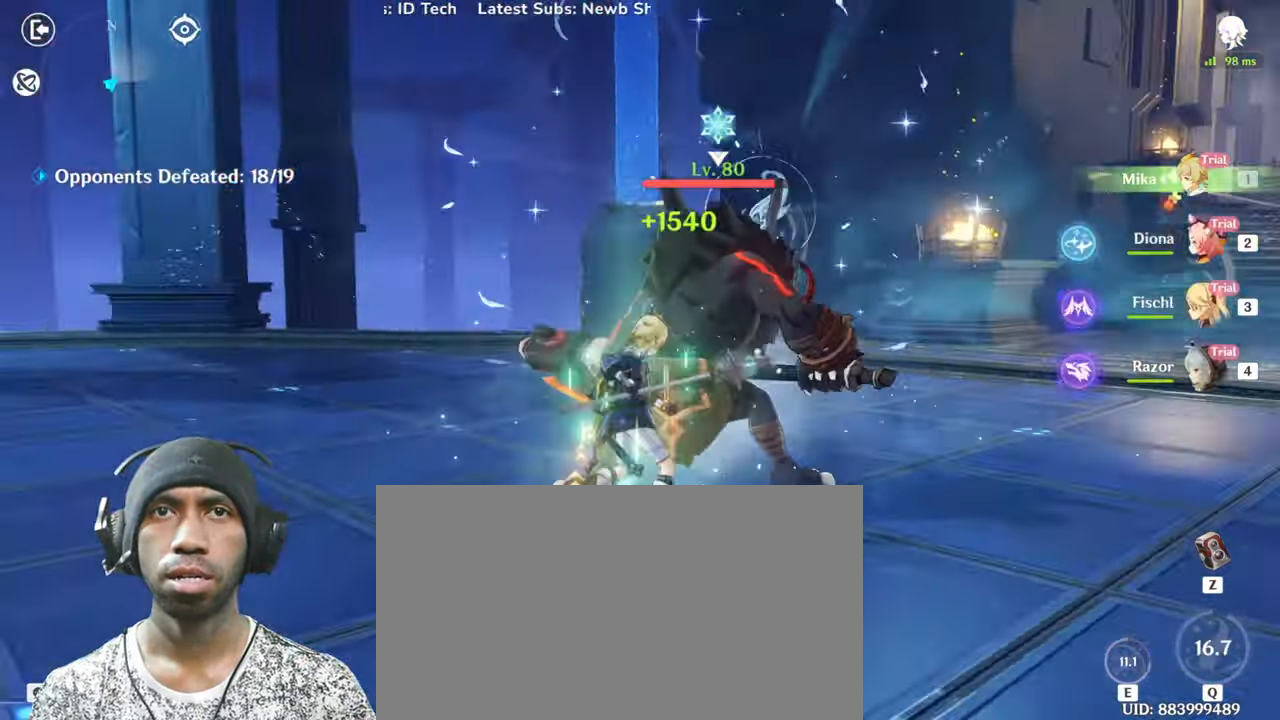
{"keys": ["w"], "mouse": ["left"], "events": [[50, "mouse_left", "up"], [117, "mouse_left", "down"], [284, "mouse_left", "up"], [367, "mouse_left", "down"]]}
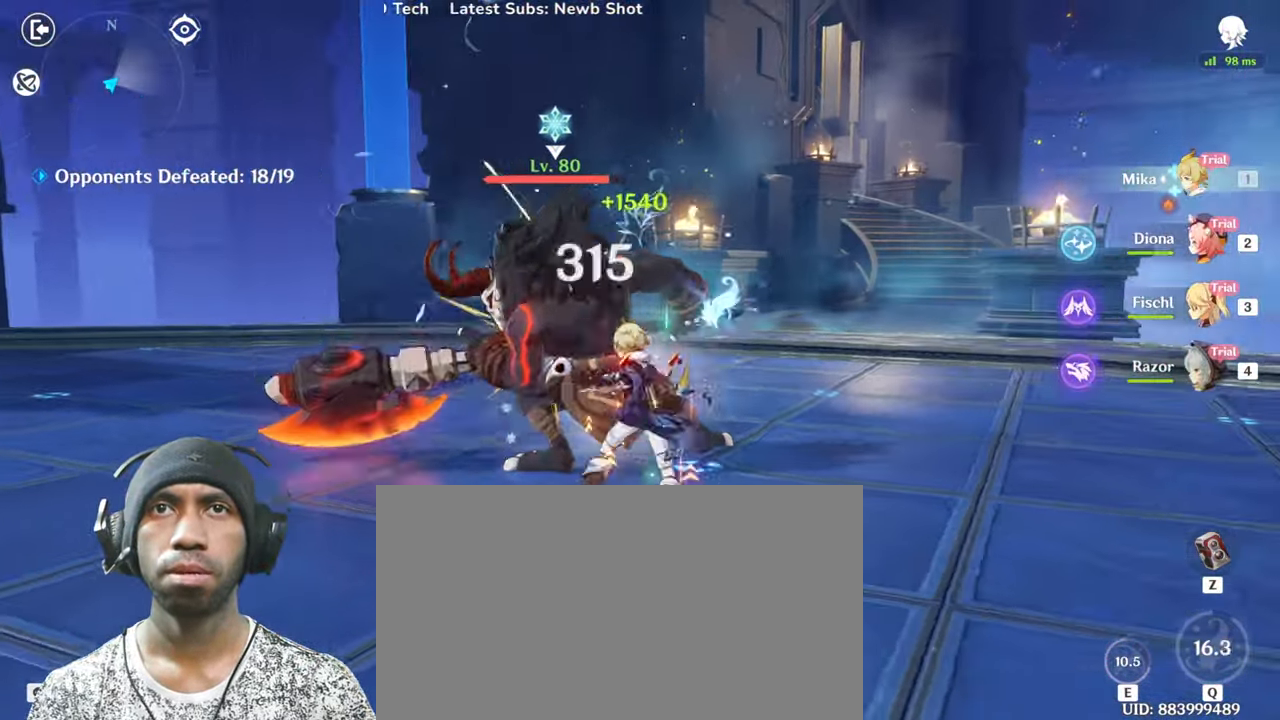
{"keys": ["w"], "mouse": [], "events": [[16, "mouse_left", "up"], [100, "mouse_left", "down"], [266, "mouse_left", "up"], [332, "mouse_left", "down"], [499, "mouse_left", "up"]]}
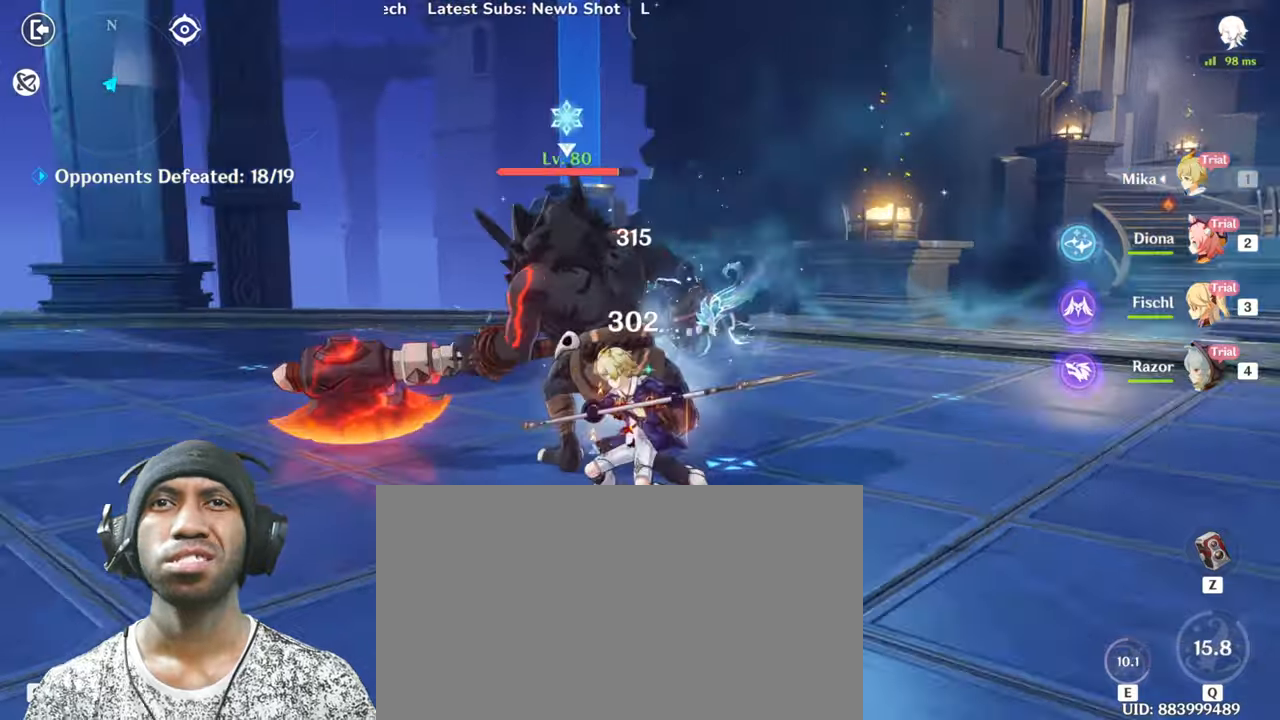
{"keys": ["w"], "mouse": [], "events": [[67, "mouse_left", "down"], [234, "mouse_left", "up"], [334, "mouse_left", "down"], [484, "mouse_left", "up"]]}
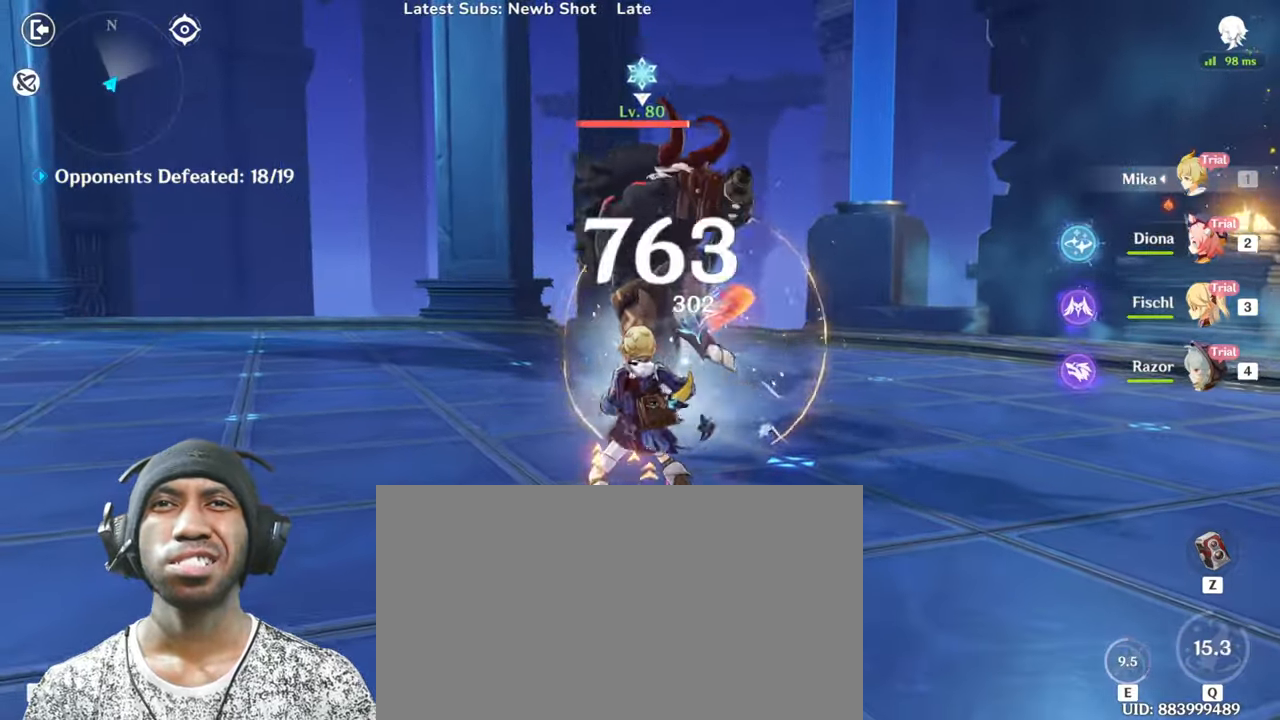
{"keys": ["w"], "mouse": [], "events": [[67, "mouse_left", "down"], [233, "mouse_left", "up"], [300, "mouse_left", "down"], [467, "mouse_left", "up"]]}
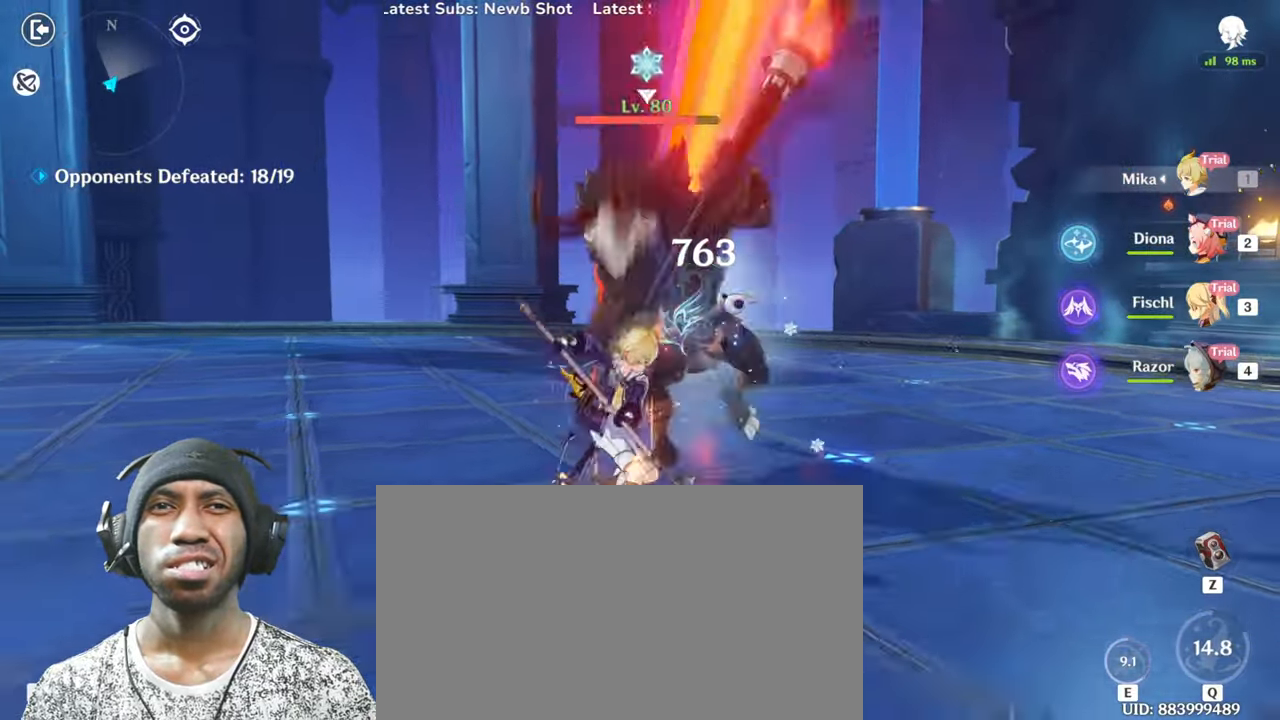
{"keys": ["shift", "w"], "mouse": ["left"]}
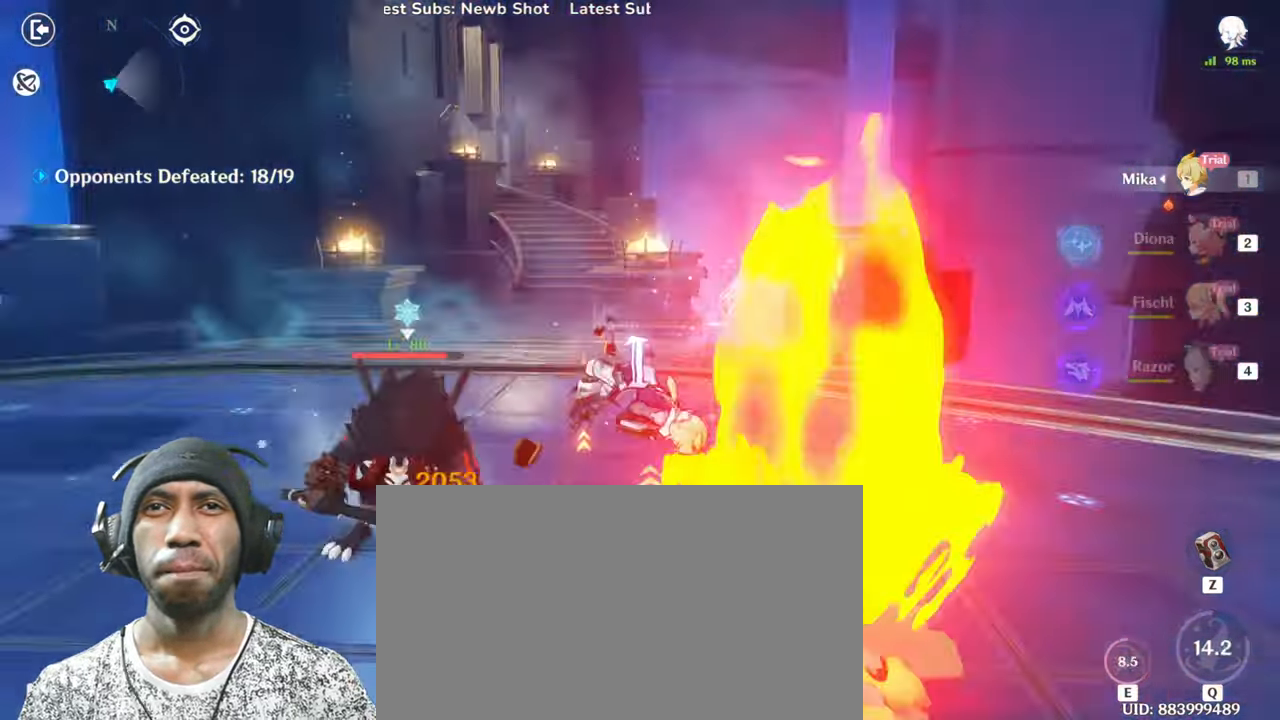
{"keys": ["w"], "mouse": [], "events": [[183, "mouse_left", "up"], [183, "shift", "up"], [233, "mouse_left", "down"], [450, "mouse_left", "up"]]}
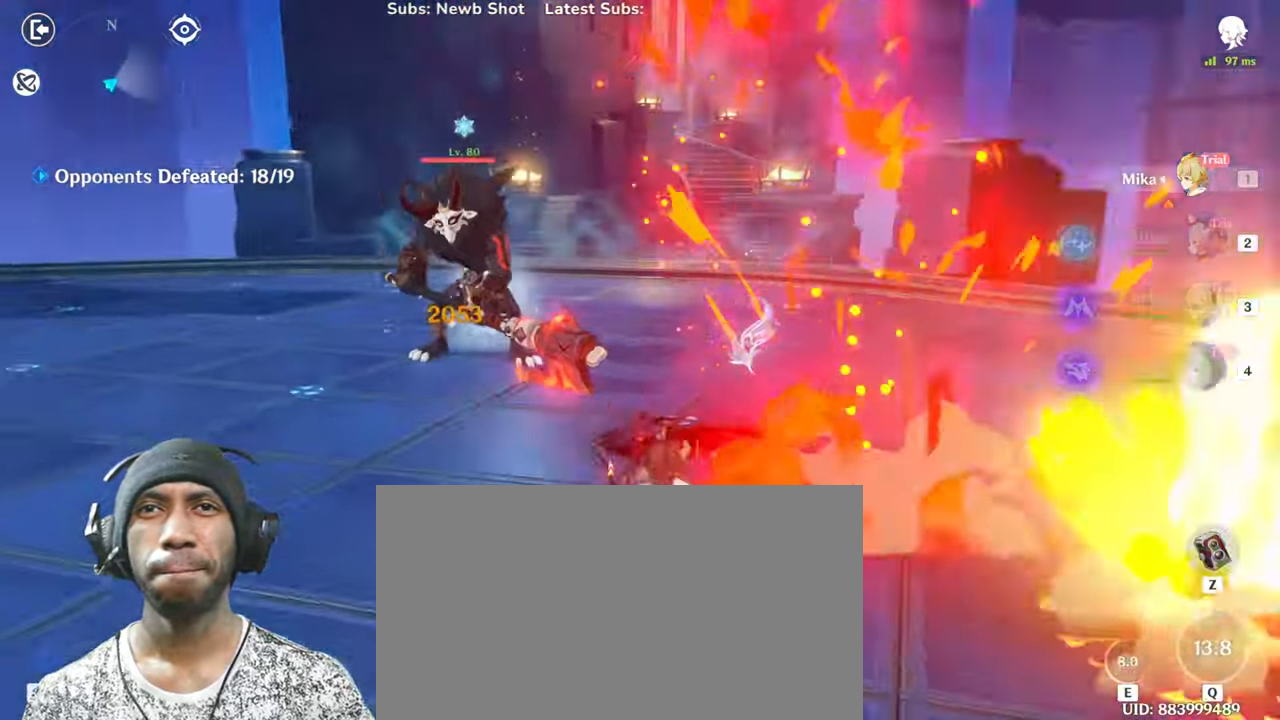
{"keys": ["a", "shift", "w"], "mouse": [], "events": [[67, "mouse_left", "down"], [134, "a", "down"], [134, "shift", "down"], [201, "mouse_left", "up"]]}
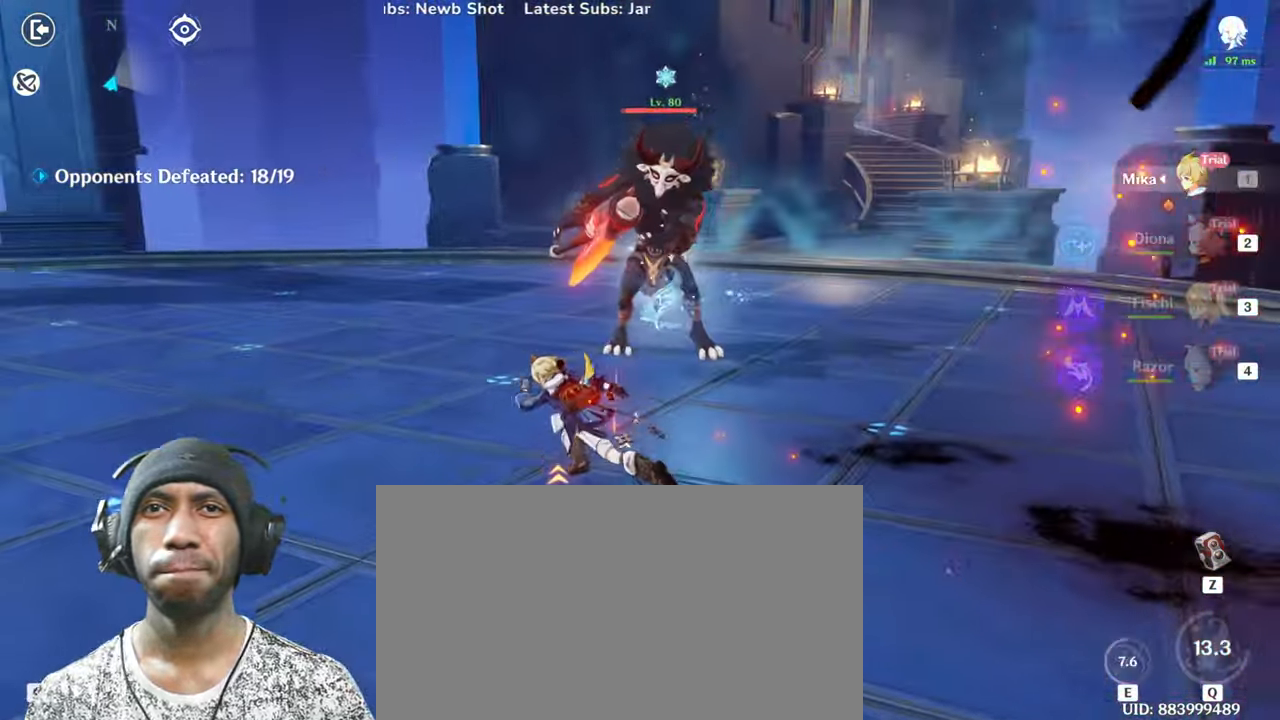
{"keys": ["a", "w"], "mouse": ["left"], "events": [[183, "mouse_left", "down"], [317, "mouse_left", "up"], [434, "mouse_left", "down"], [450, "shift", "up"]]}
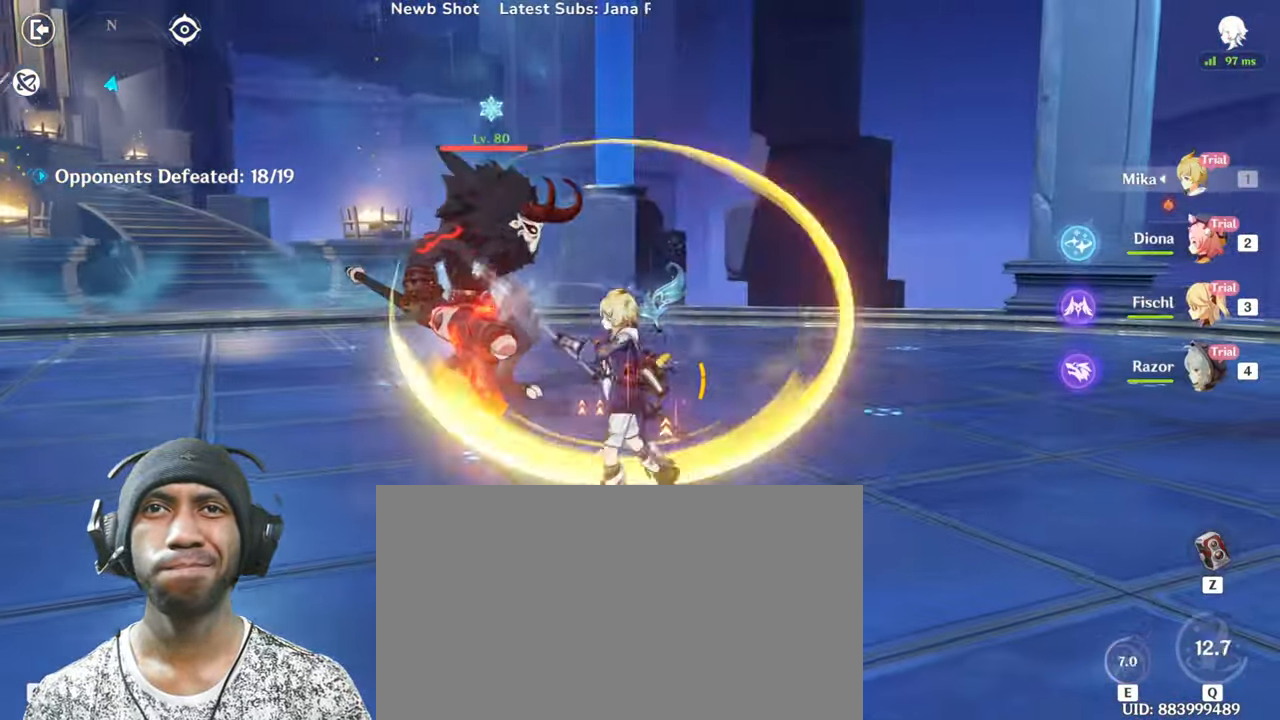
{"keys": ["w"], "mouse": ["left"], "events": [[17, "w", "up"], [84, "mouse_left", "up"], [150, "a", "up"], [184, "mouse_left", "down"], [334, "mouse_left", "up"], [434, "mouse_left", "down"], [451, "w", "down"]]}
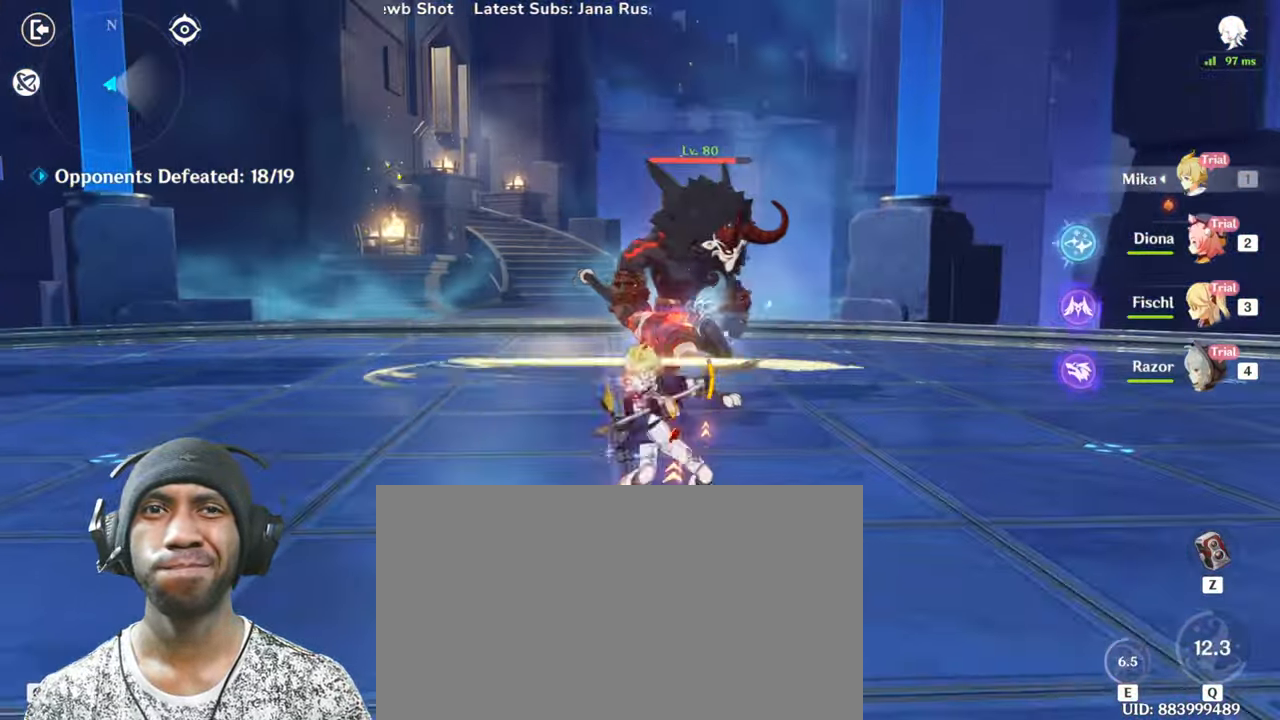
{"keys": ["w"], "mouse": ["left"], "events": [[100, "mouse_left", "up"], [183, "mouse_left", "down"]]}
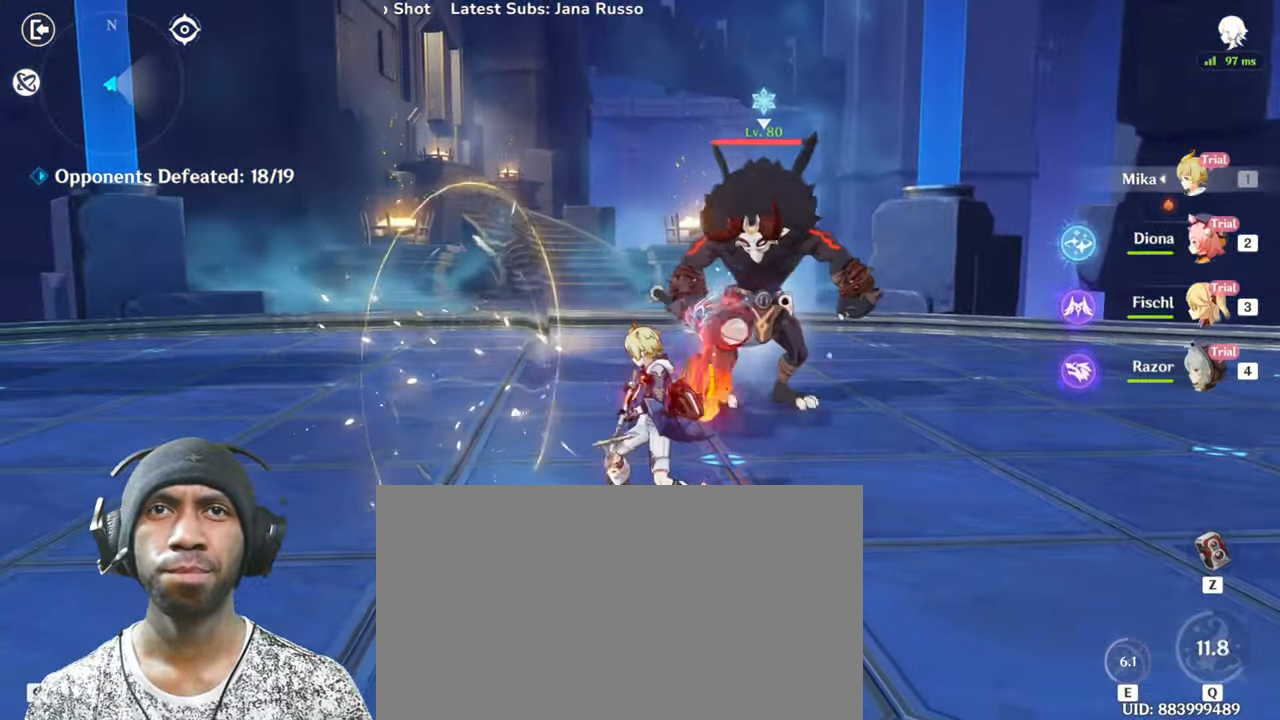
{"keys": ["f", "v", "w"], "mouse": ["left"]}